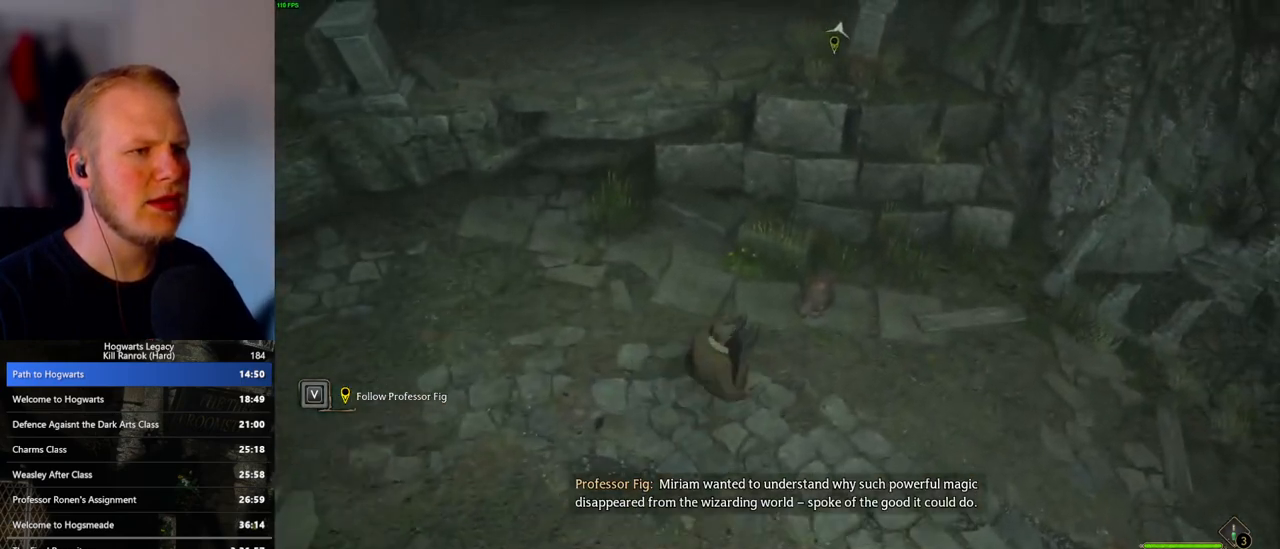
Gameplay with keyboard and mouse; each line is a JSON object with the keys and mouse buttons held at the frame after it. "events" lists presses ("down") and releases ("up") of ".", "/", "0", "1", "2", "3", "4", "5", "6", "7", "8", "9", "a", "alt_l", "alt_r", "b", "backslash", "backspace", "c", "caps_lock", "comma", "ctrl_l", "ctrl_r", "d", "e", "equals", "escape", "f", "f1", "f10", "f11", "f12", "f2", "f3", "f4", "f5", "f6", "f7", "f8", "f9", "g", "h", "i", "j", "k", "l", "lbracket", "m", "minus", "n", "o", "p", "q", "quote", "r", "rbracket", "return", "s", "semicolon", "shift_l", "shift_r", "space", "super", "t", "tab", "tilde", "u", "v", "w", "x", "y", "z", "mouse_left", "mouse_wheel", "mouse_right", "mouse_mb4" and "mouse_mb5" between this image and that frame as [ms after this image, input, new state], when the widget could be followed in between. "mouse_left", "mouse_wheel", "mouse_right", "mouse_mb4", "mouse_mb5" = the "left", "wheel", "right", "mb4", "mb5" buttons of the "mouse" list. No other keys are recorded. "wheel" means that the mouse wheel is clicked or scrolled. Mouse movement is not recorded.
{"keys": ["d"], "mouse": ["mb5"], "events": [[150, "w", "up"], [217, "d", "down"], [300, "mouse_mb5", "down"]]}
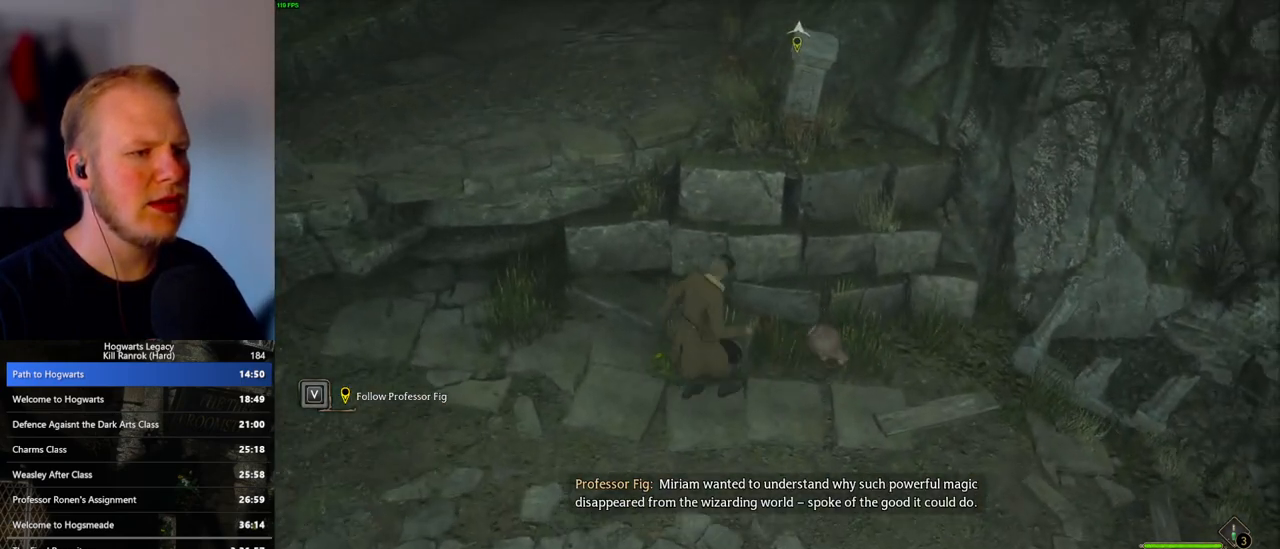
{"keys": ["d", "w"], "mouse": [], "events": [[17, "mouse_mb5", "up"], [450, "w", "down"]]}
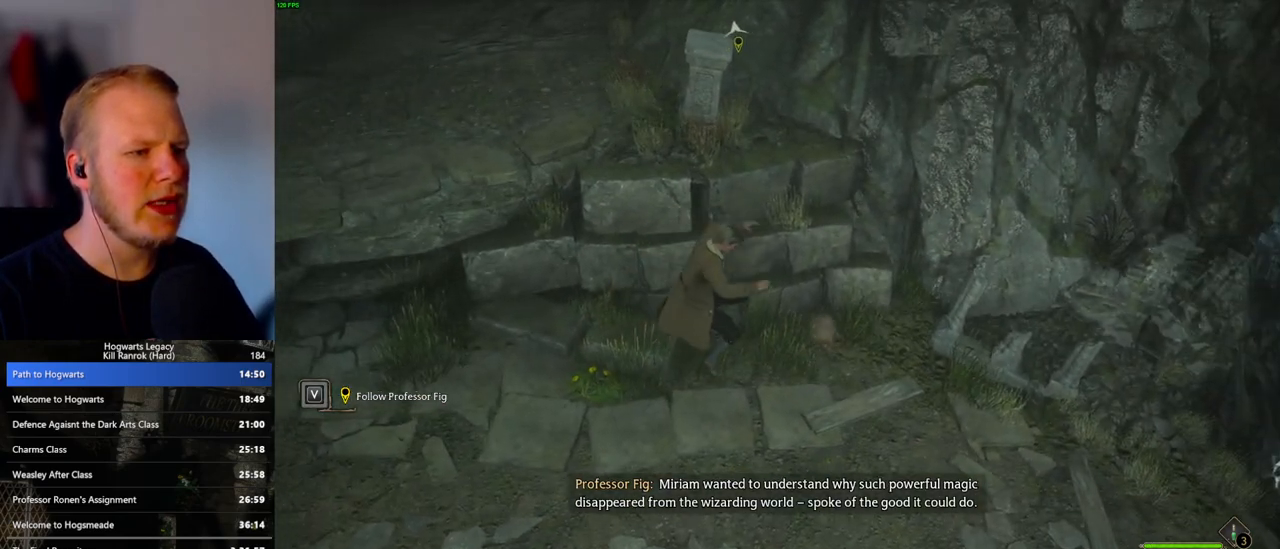
{"keys": ["d", "w"], "mouse": [], "events": []}
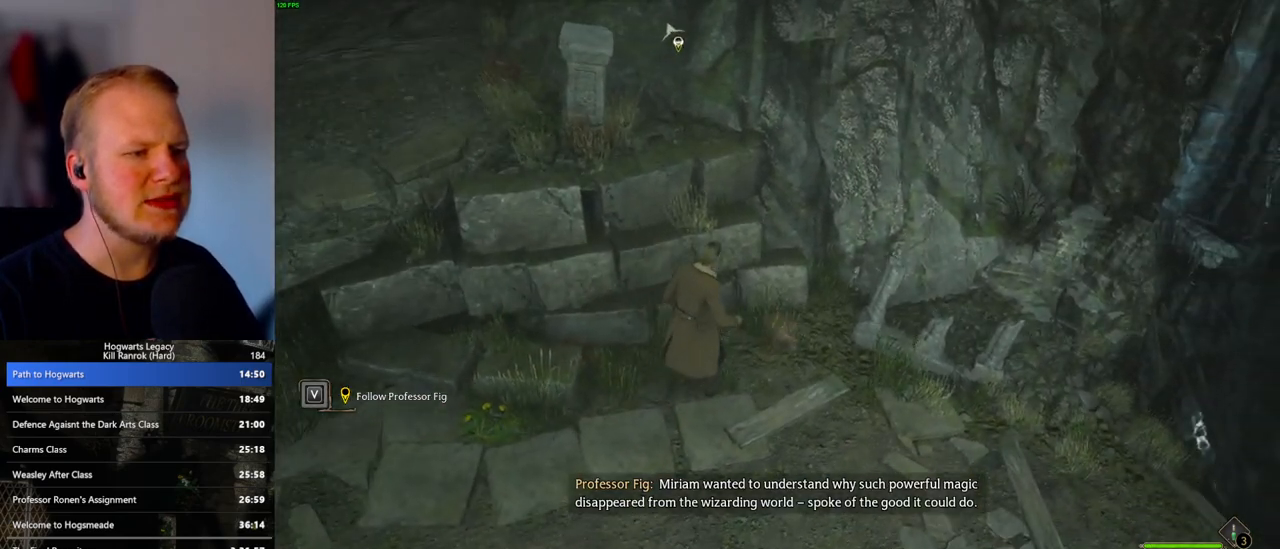
{"keys": ["d", "w"], "mouse": [], "events": [[33, "mouse_mb5", "down"], [250, "mouse_mb5", "up"]]}
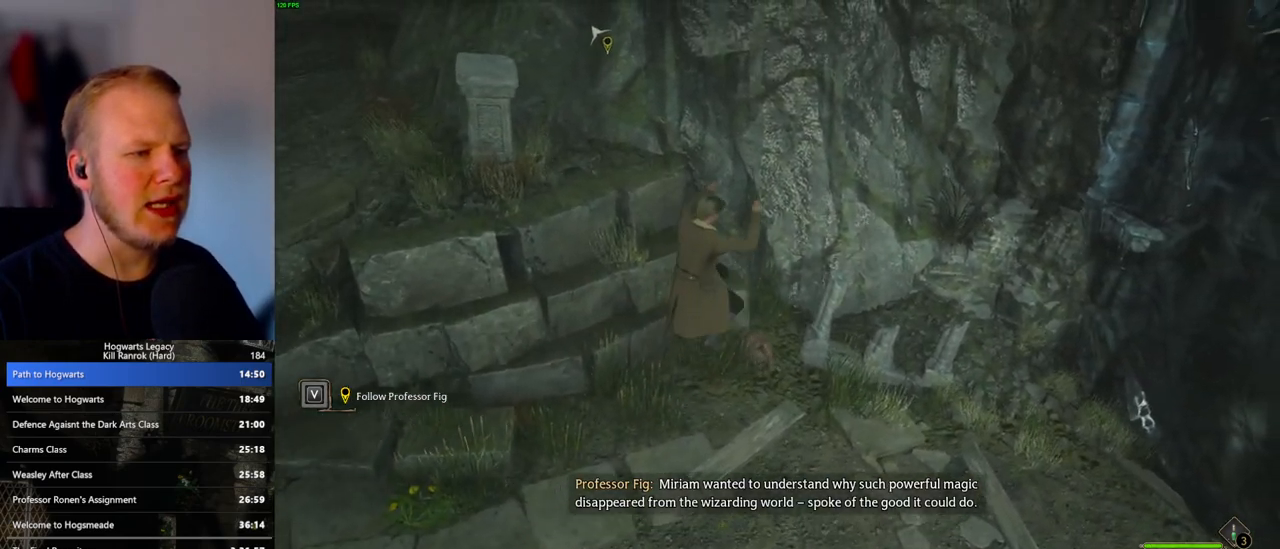
{"keys": [], "mouse": [], "events": [[450, "d", "up"], [467, "w", "up"]]}
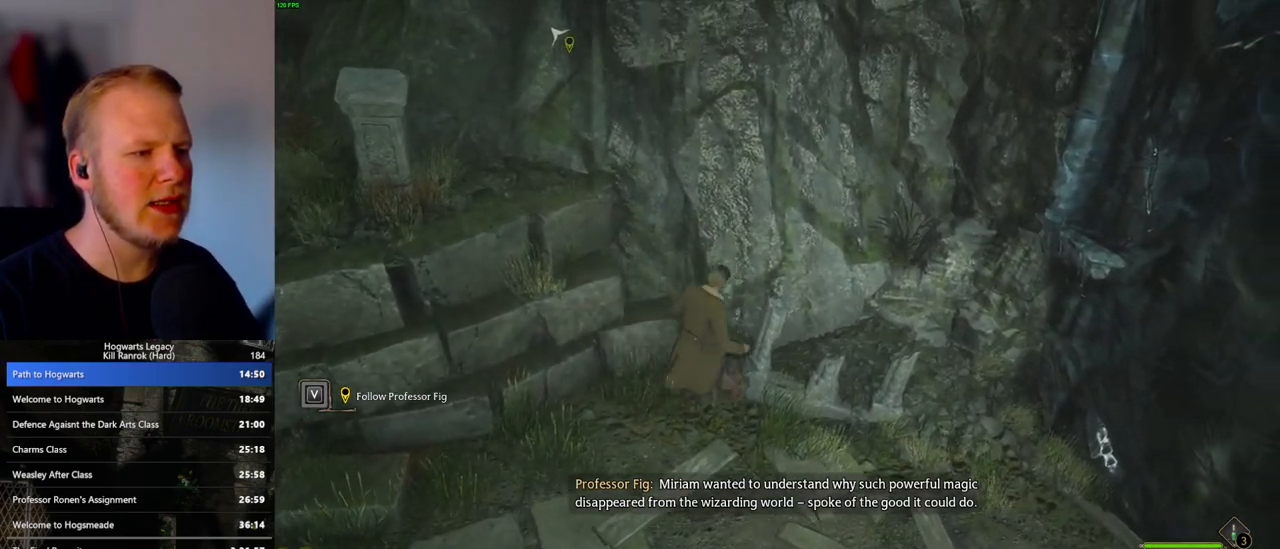
{"keys": ["d", "s"], "mouse": [], "events": [[33, "mouse_mb5", "down"], [233, "mouse_mb5", "up"], [300, "s", "down"], [500, "d", "down"]]}
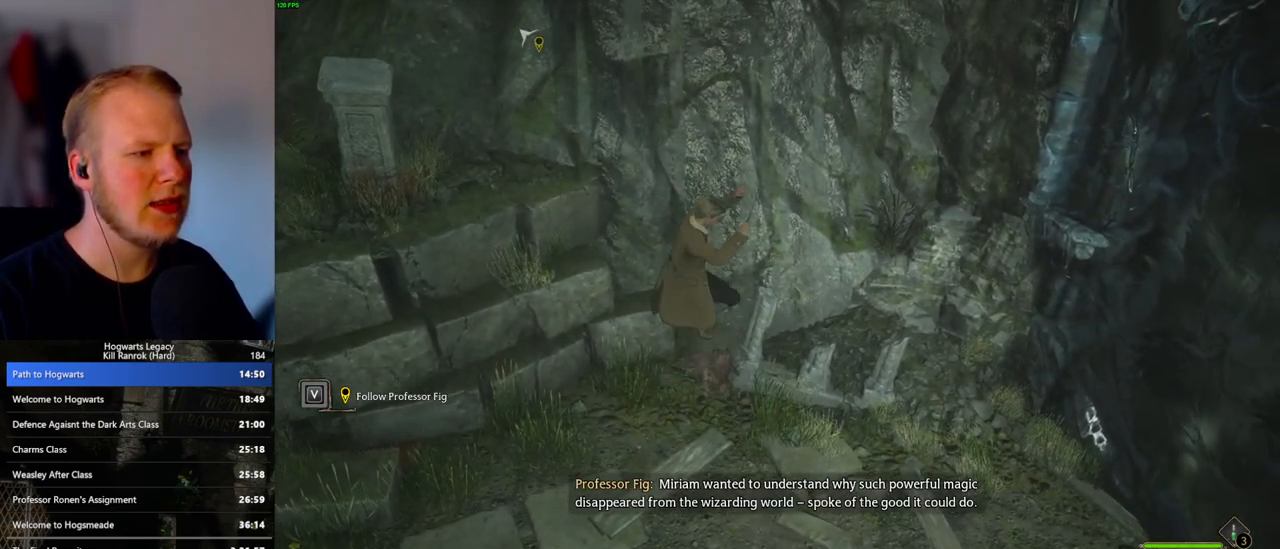
{"keys": ["s", "space"], "mouse": [], "events": [[50, "s", "up"], [267, "s", "down"], [383, "d", "up"], [467, "space", "down"]]}
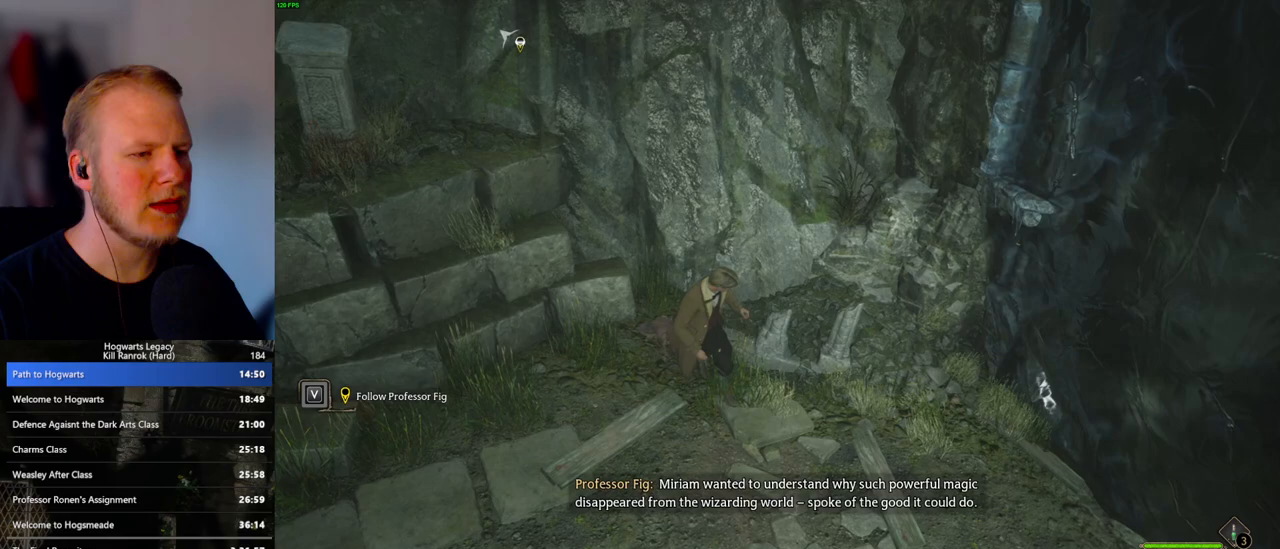
{"keys": ["d", "w"], "mouse": [], "events": [[117, "space", "up"], [317, "d", "down"], [350, "s", "up"], [483, "w", "down"]]}
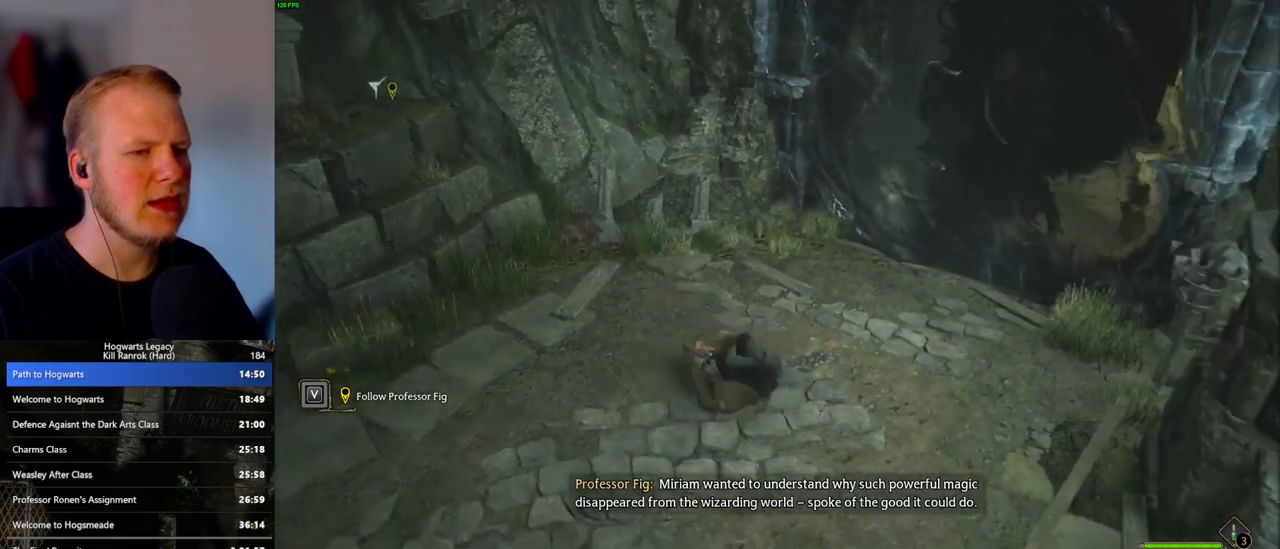
{"keys": [], "mouse": [], "events": [[50, "d", "up"], [367, "w", "up"]]}
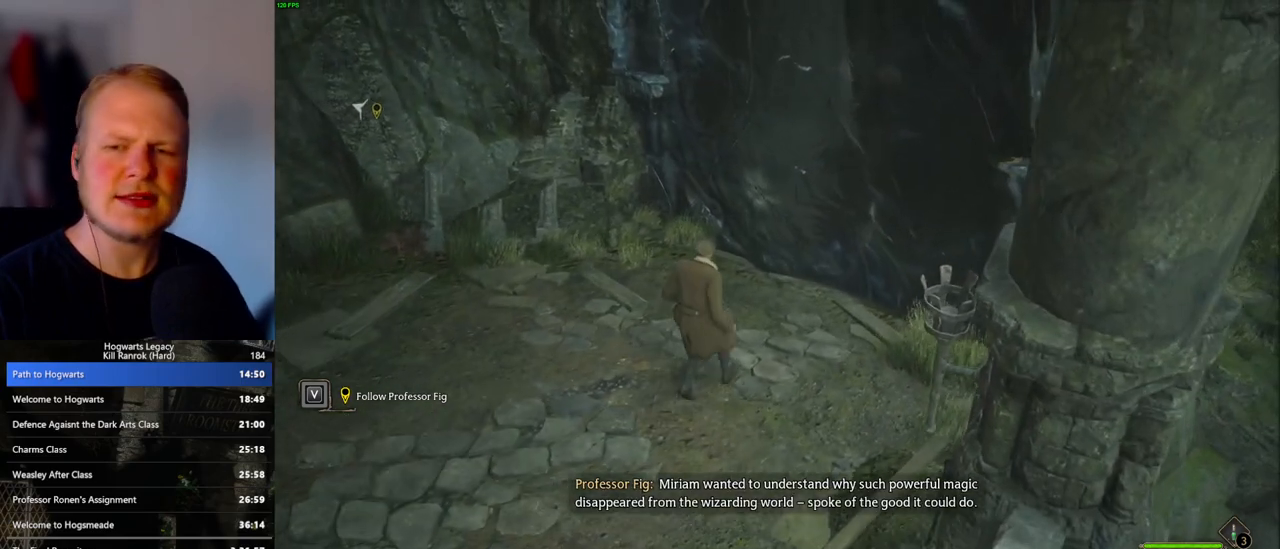
{"keys": [], "mouse": [], "events": []}
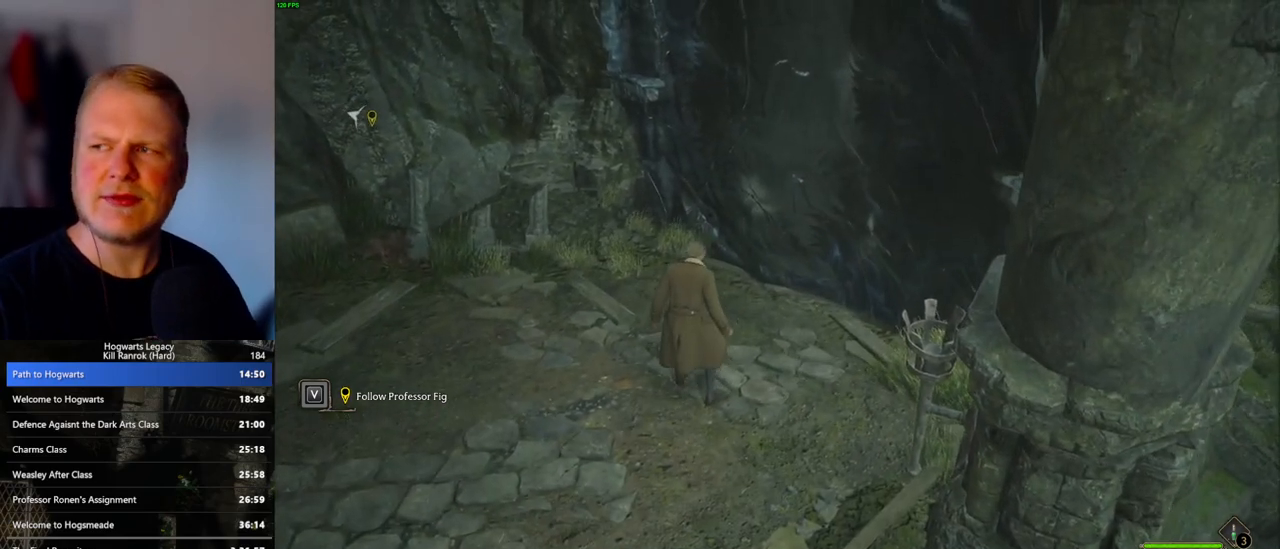
{"keys": [], "mouse": [], "events": []}
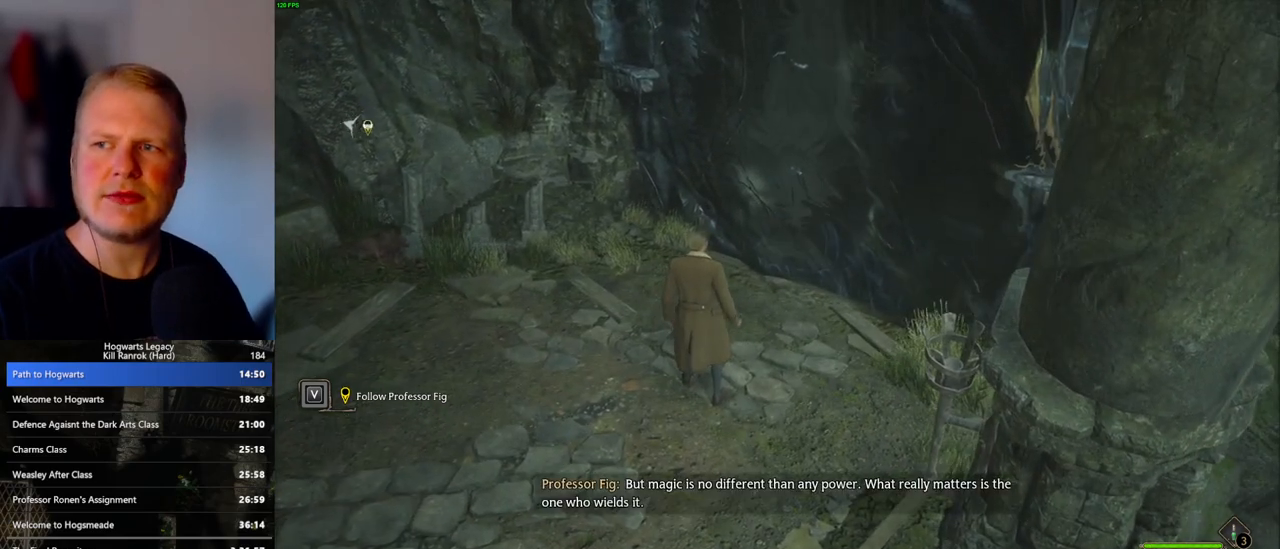
{"keys": [], "mouse": [], "events": []}
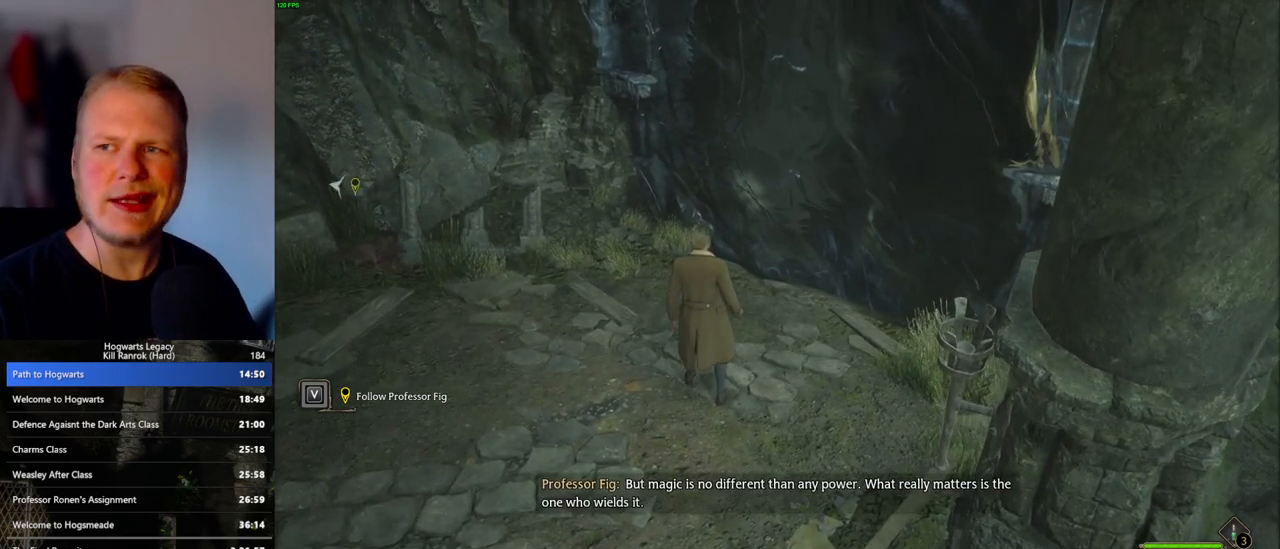
{"keys": [], "mouse": [], "events": []}
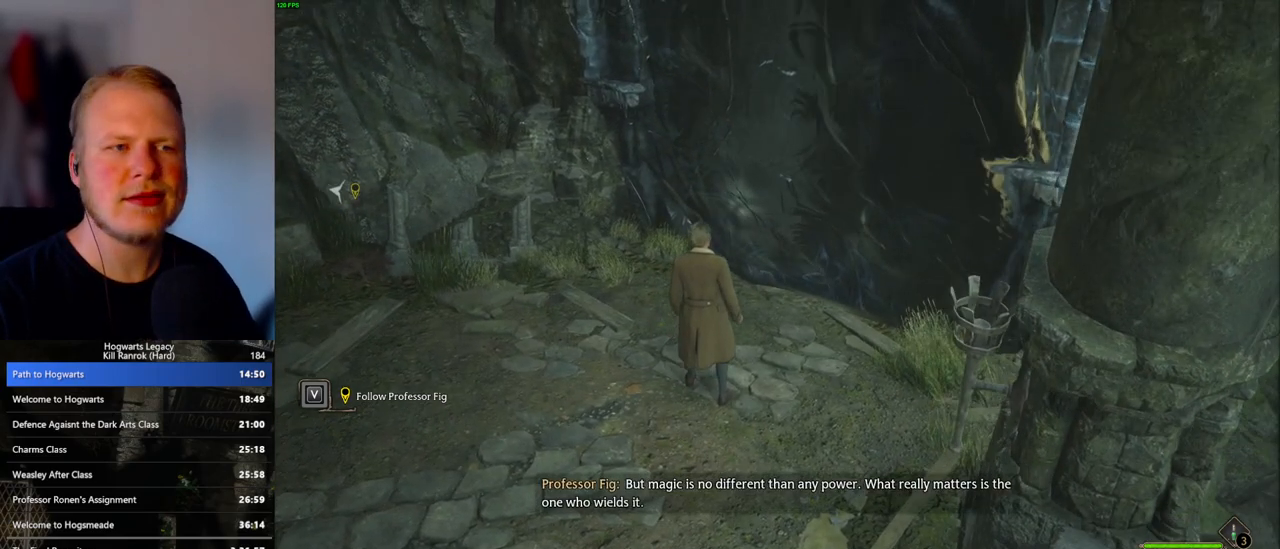
{"keys": [], "mouse": [], "events": []}
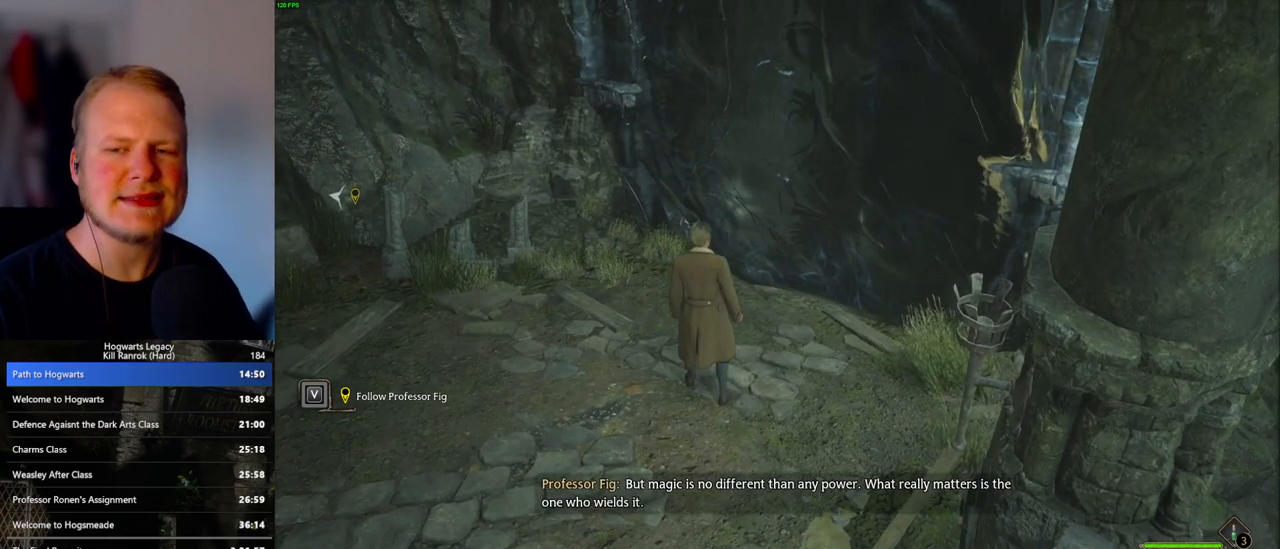
{"keys": [], "mouse": [], "events": []}
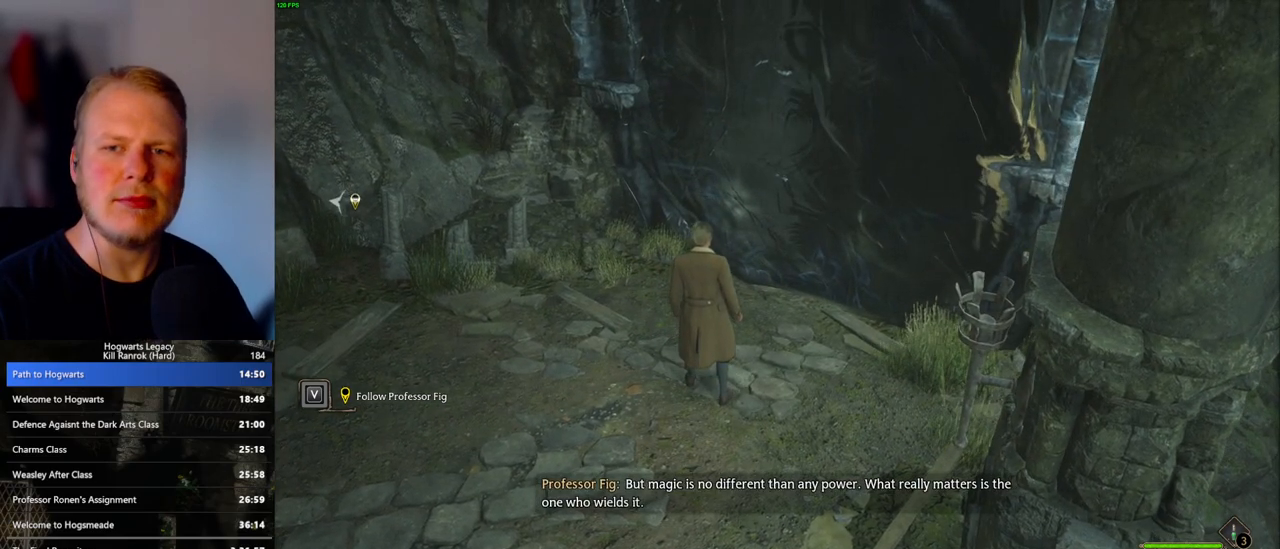
{"keys": [], "mouse": [], "events": []}
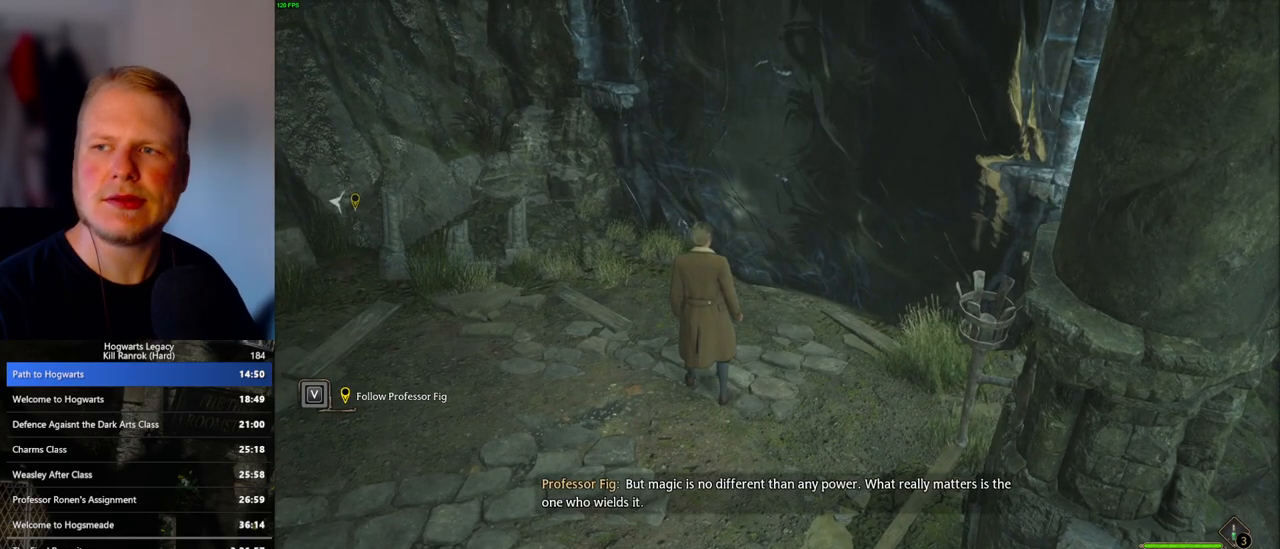
{"keys": [], "mouse": [], "events": []}
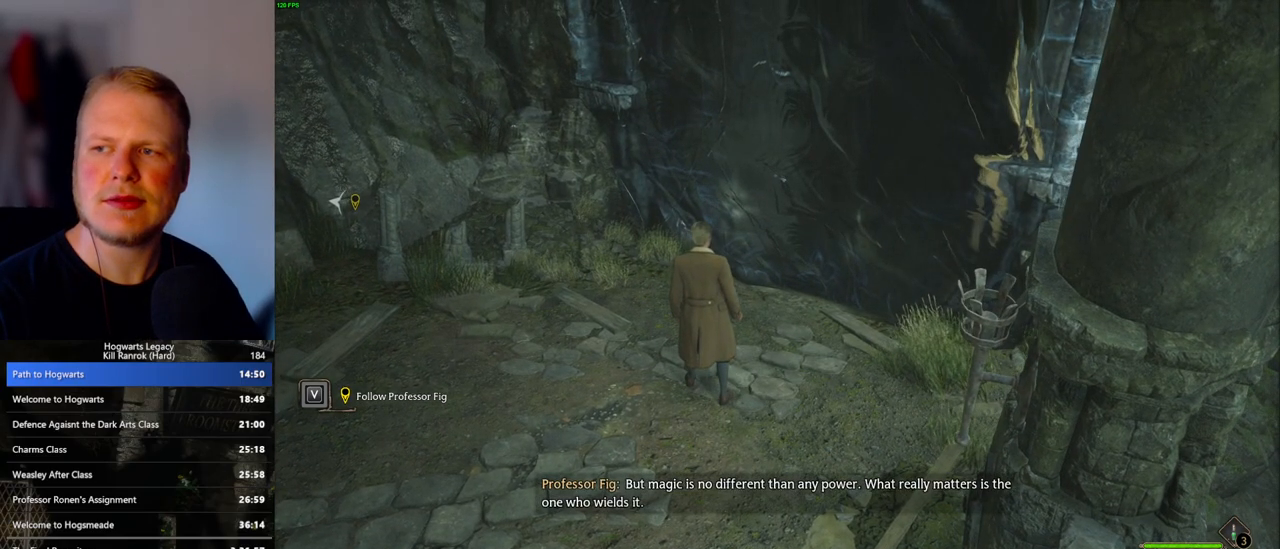
{"keys": [], "mouse": [], "events": []}
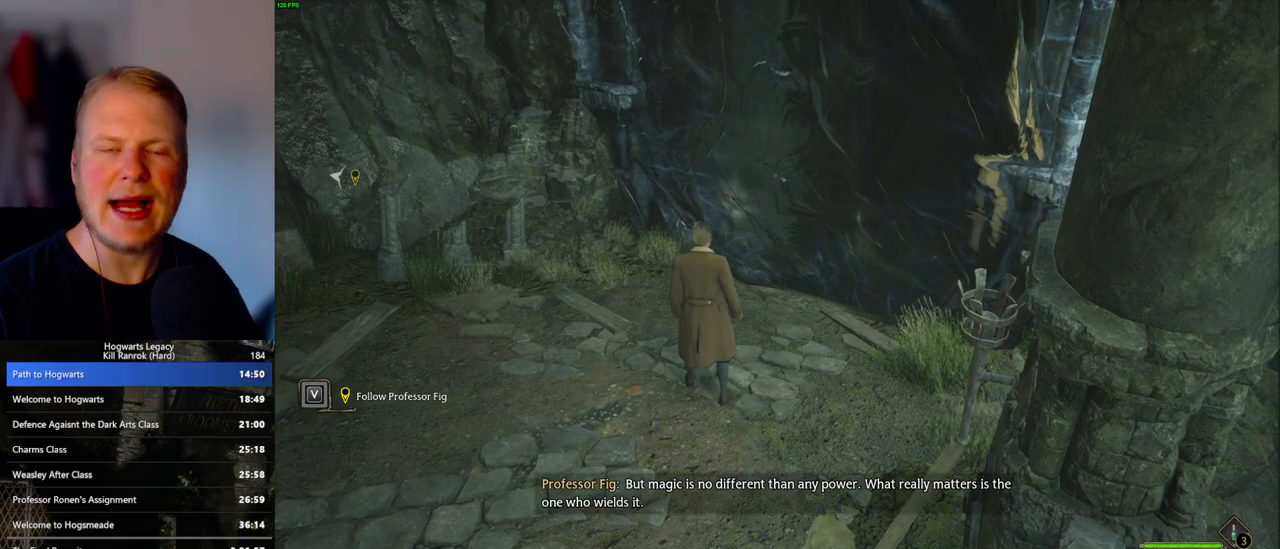
{"keys": [], "mouse": [], "events": []}
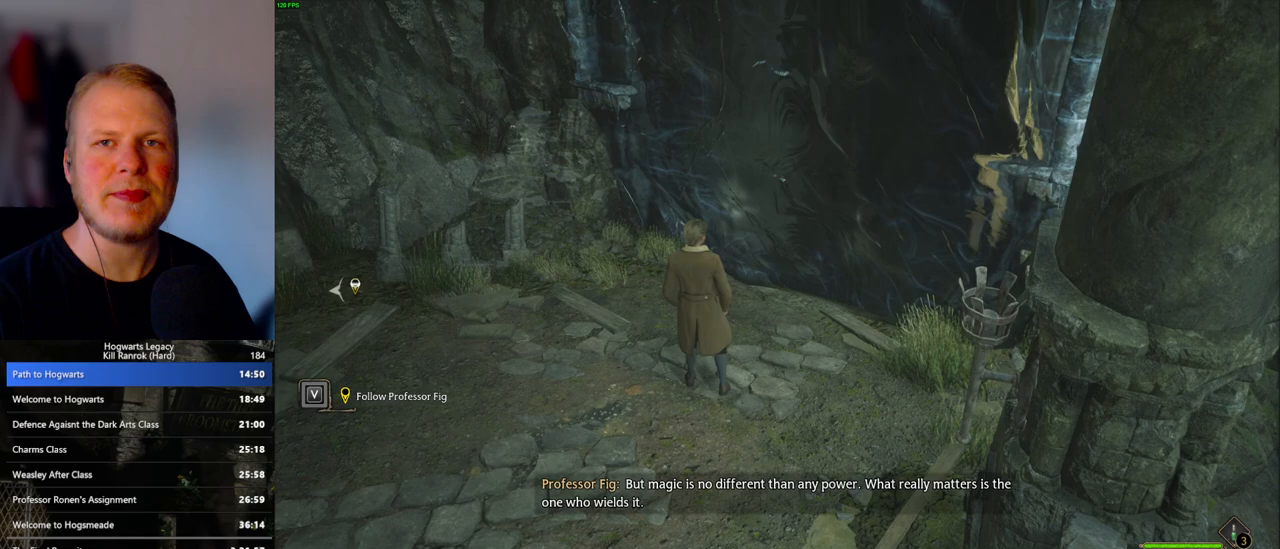
{"keys": ["a", "w"], "mouse": [], "events": [[267, "w", "down"], [317, "a", "down"]]}
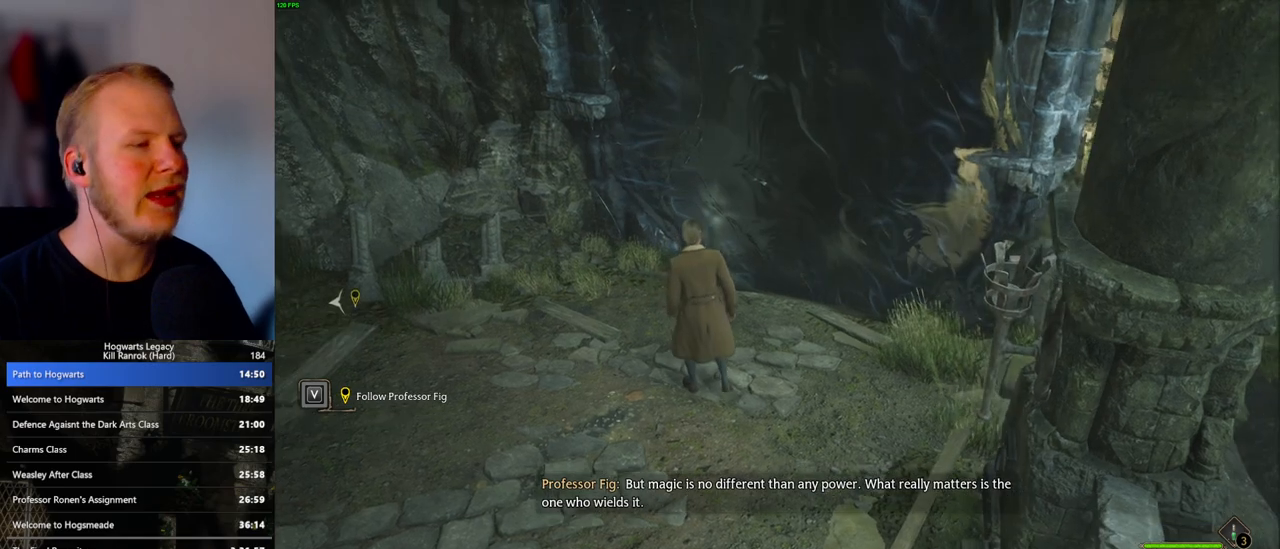
{"keys": ["w"], "mouse": [], "events": [[83, "a", "up"]]}
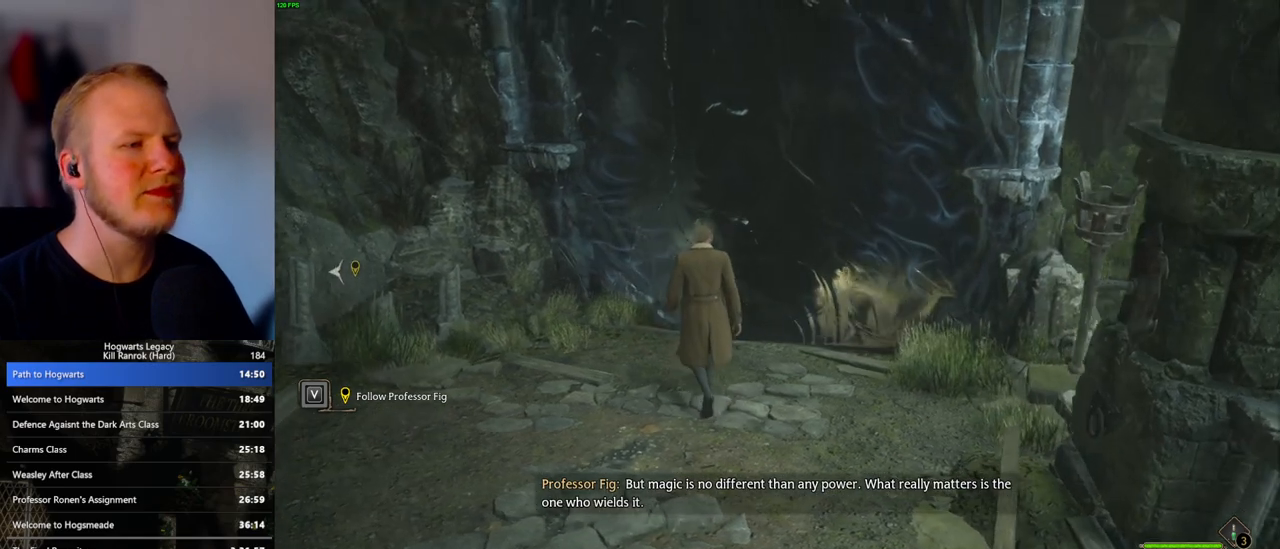
{"keys": ["w"], "mouse": [], "events": [[83, "a", "down"], [300, "a", "up"]]}
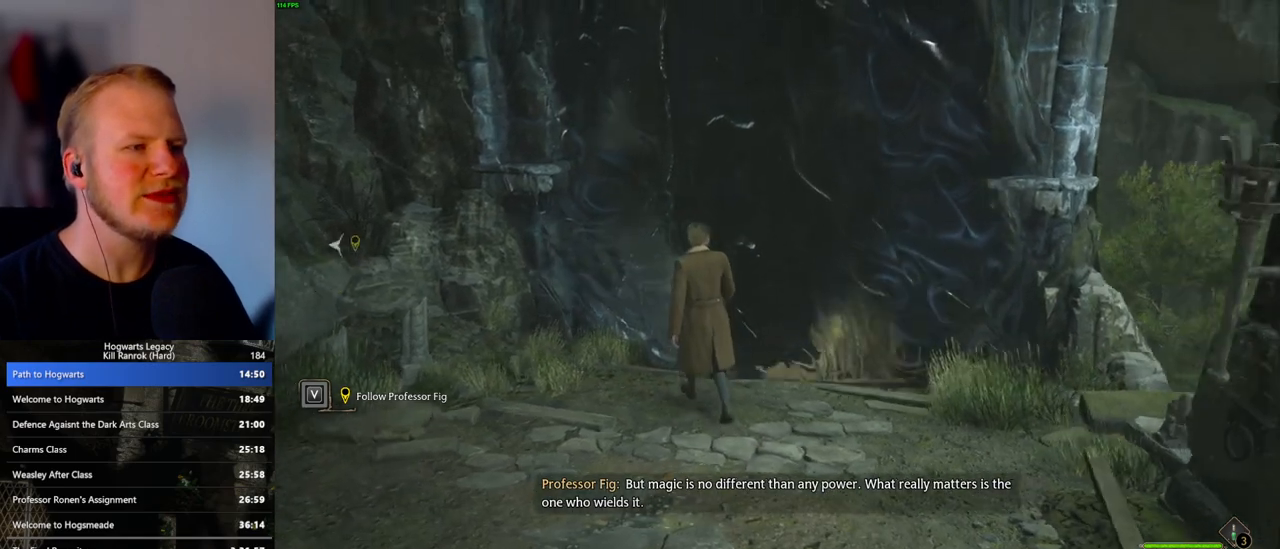
{"keys": ["w"], "mouse": [], "events": [[400, "d", "down"], [467, "d", "up"]]}
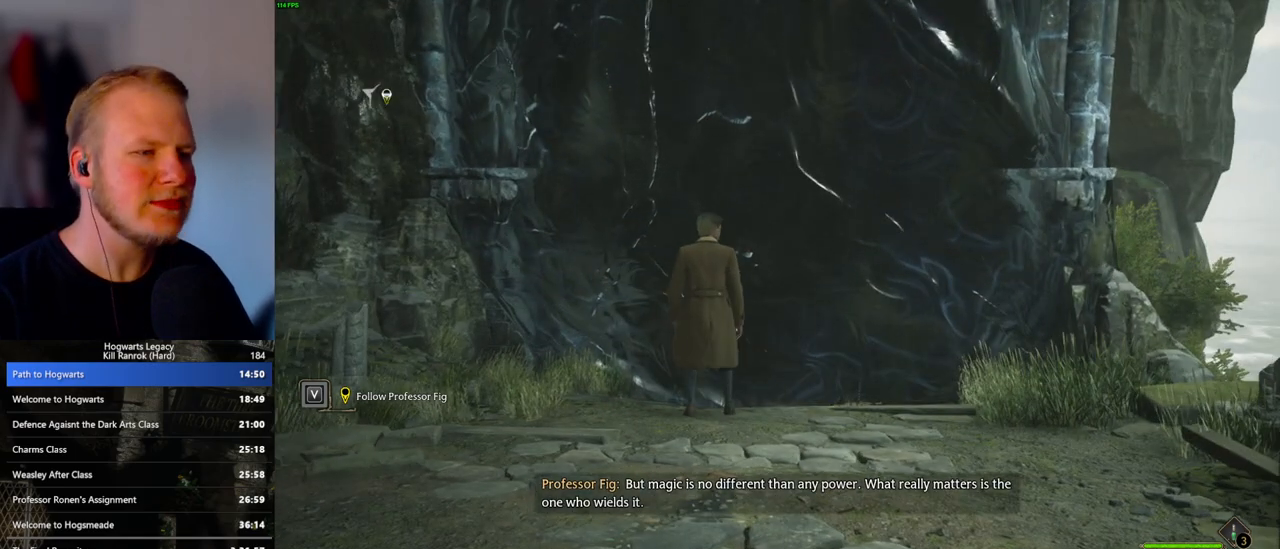
{"keys": ["w"], "mouse": [], "events": []}
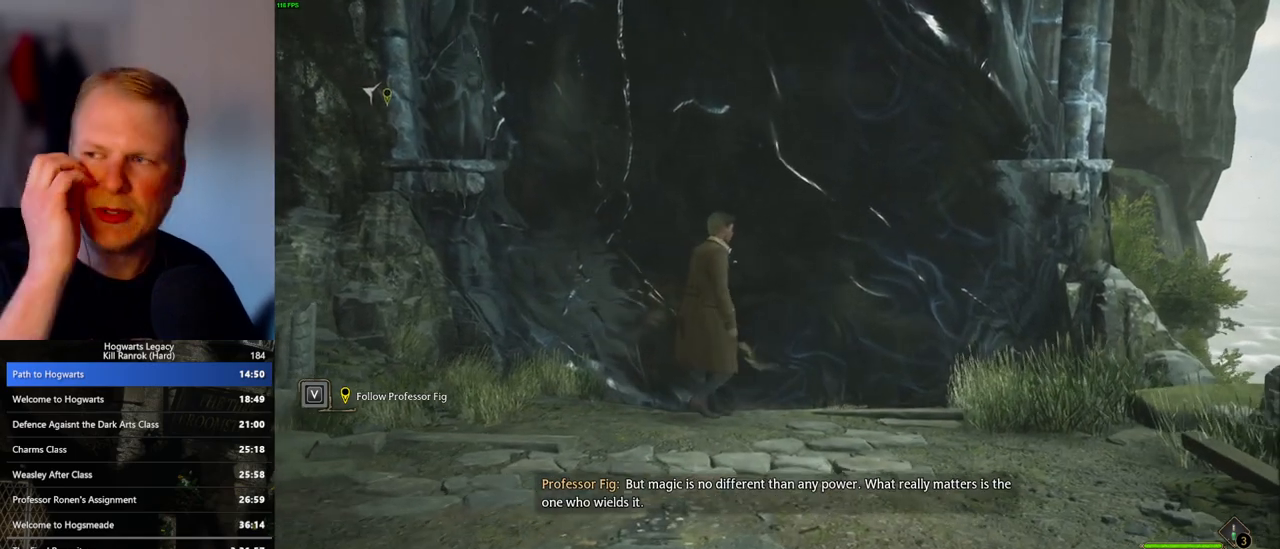
{"keys": ["w"], "mouse": [], "events": []}
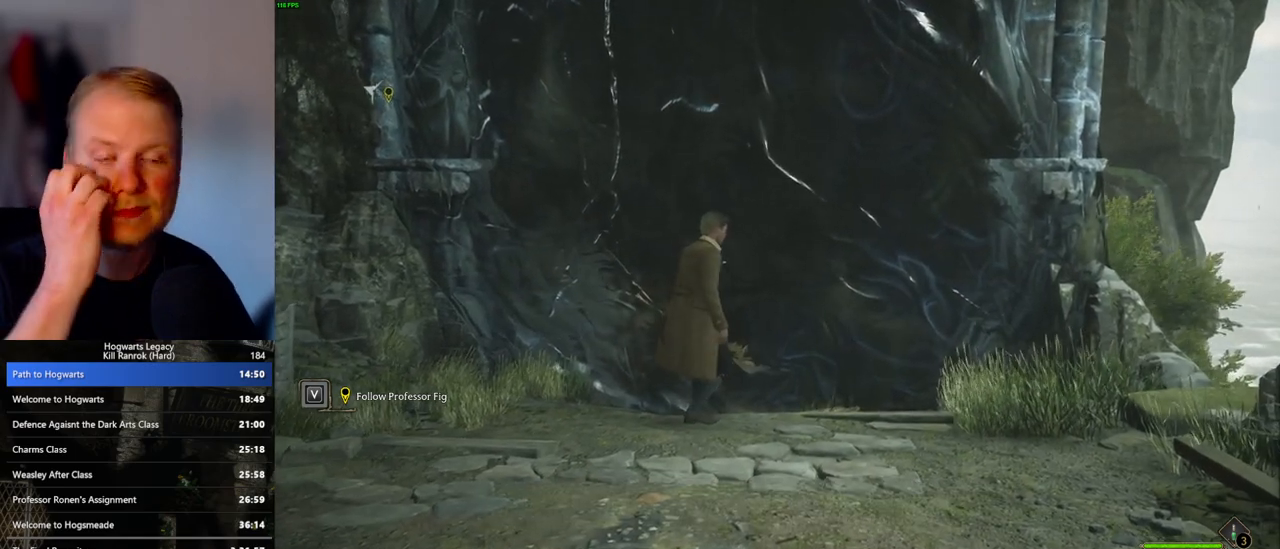
{"keys": ["w"], "mouse": [], "events": [[117, "a", "down"], [300, "a", "up"]]}
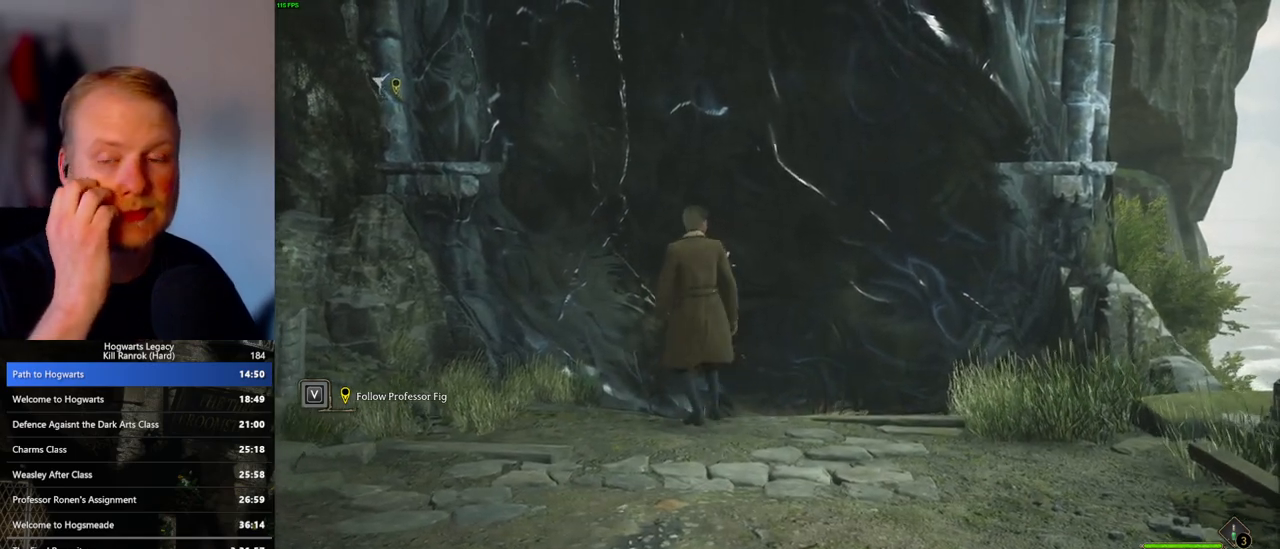
{"keys": ["w"], "mouse": [], "events": [[150, "d", "down"], [233, "d", "up"]]}
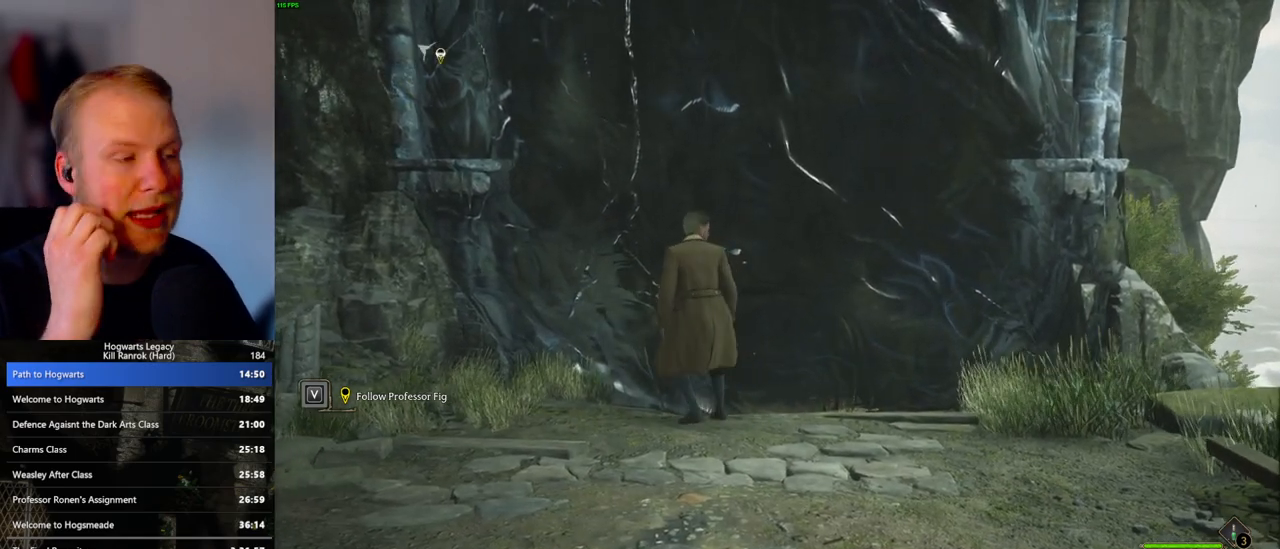
{"keys": [], "mouse": [], "events": [[317, "w", "up"]]}